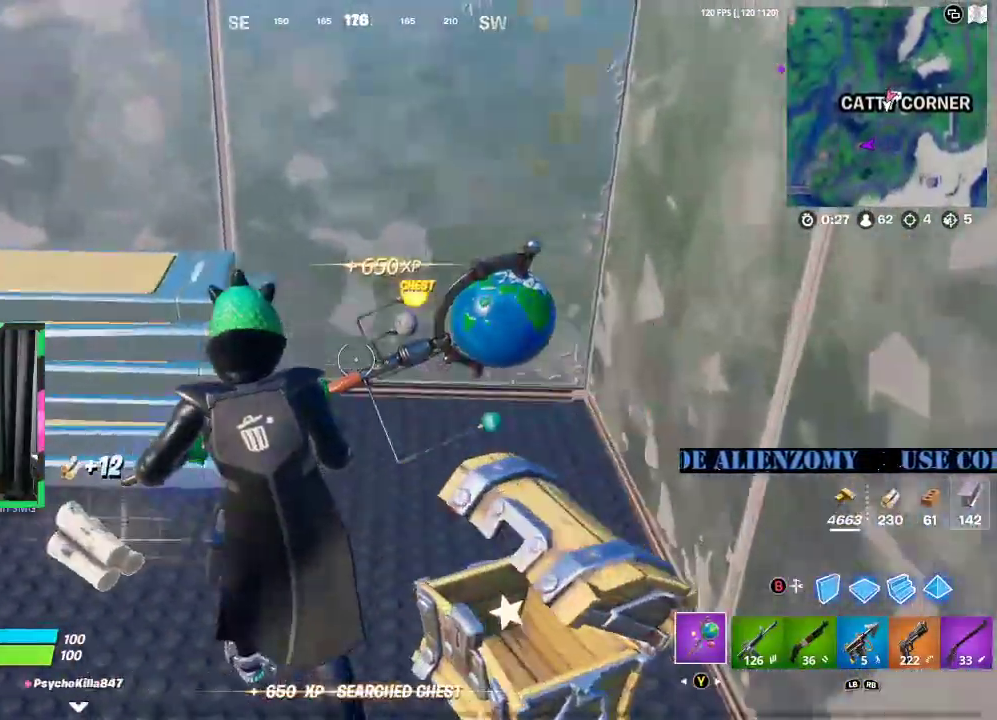
Gameplay with a controller (Xbox layout); each line is a JSON object with the inputs held at the frame after it (dt_ms = milliseconds from this image to that frame). "events" lists button and stick changes between this image and that frame as [ms after this image, input, new state], when the widget could be followed in between.
{"dt_ms": 500, "buttons": ["R2"], "left_stick": "down-left", "right_stick": "center", "events": [[167, "right_stick", "center"], [229, "R2", "down"], [229, "left_stick", "up-right"], [312, "left_stick", "down-right"], [438, "left_stick", "down-left"]]}
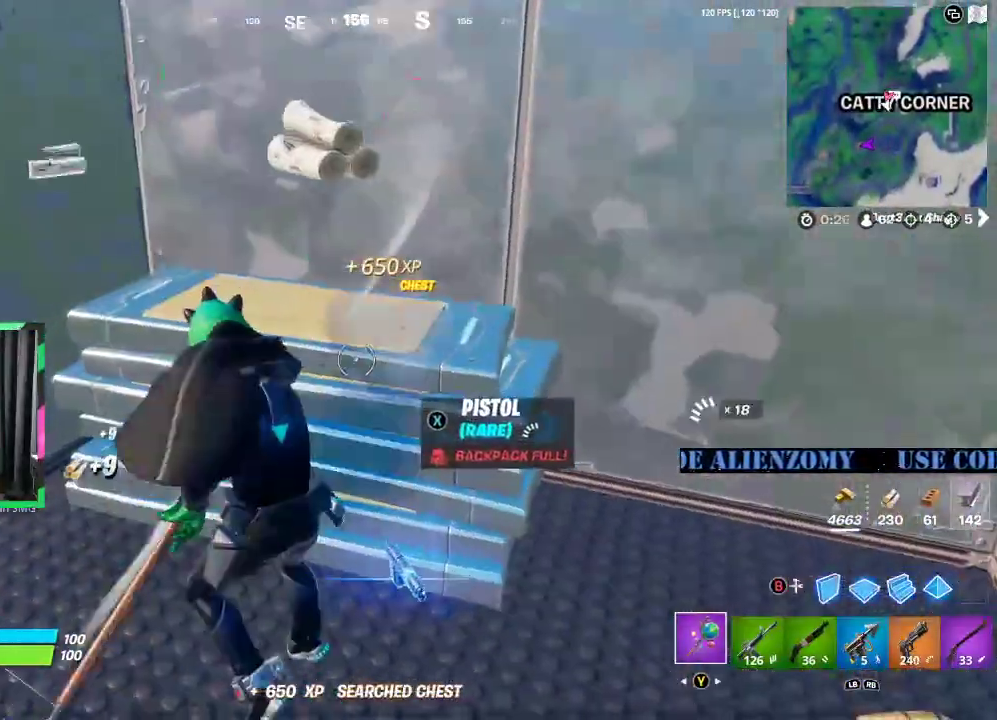
{"dt_ms": 500, "buttons": ["R2"], "left_stick": "down-left", "right_stick": "down", "events": [[125, "left_stick", "center"], [229, "left_stick", "right"], [396, "left_stick", "down-left"], [438, "right_stick", "down"]]}
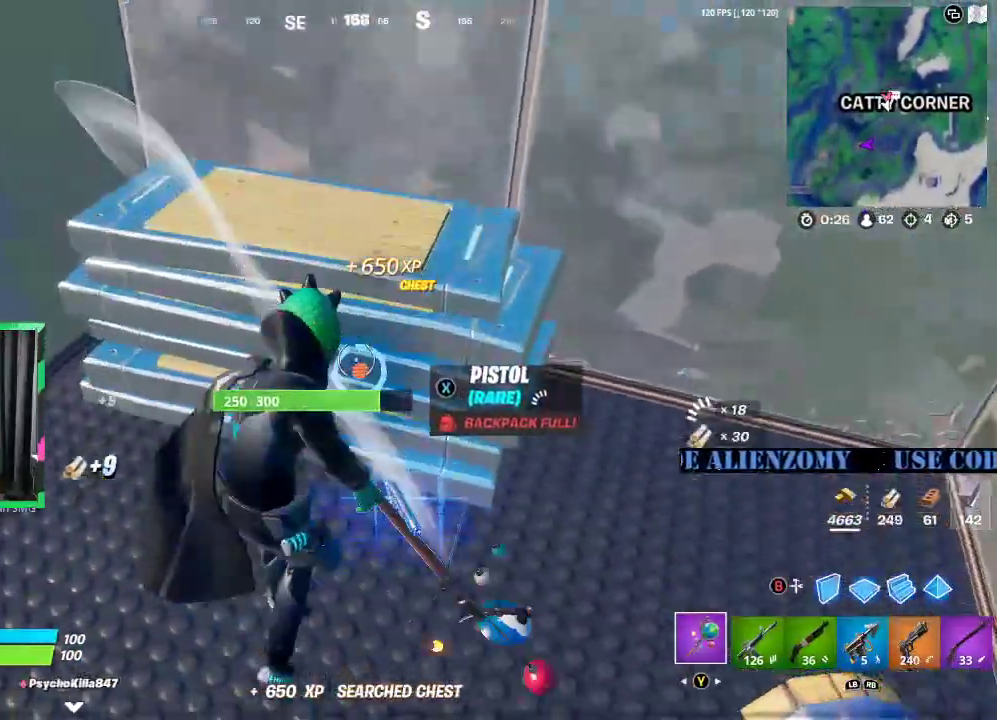
{"dt_ms": 500, "buttons": ["R2"], "left_stick": "down", "right_stick": "center", "events": [[42, "left_stick", "center"], [42, "right_stick", "center"], [125, "right_stick", "up"], [167, "left_stick", "up"], [250, "right_stick", "center"], [479, "left_stick", "down"]]}
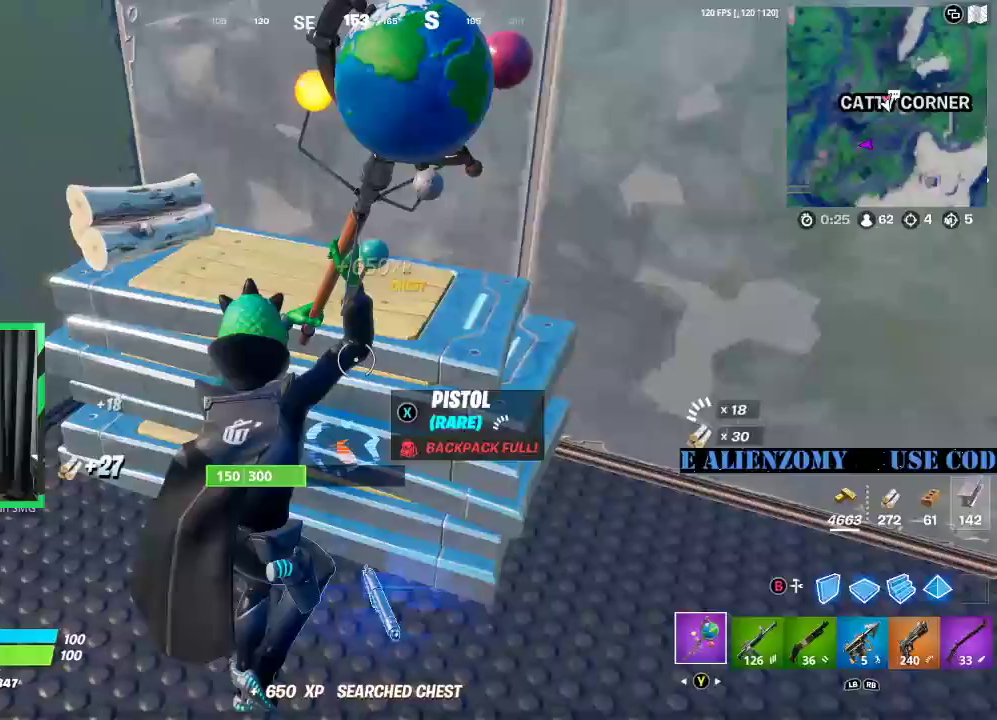
{"dt_ms": 500, "buttons": [], "left_stick": "up", "right_stick": "up-left", "events": [[42, "R2", "up"], [42, "right_stick", "down"], [229, "left_stick", "left"], [229, "right_stick", "up-left"], [375, "left_stick", "up-left"], [479, "left_stick", "up"]]}
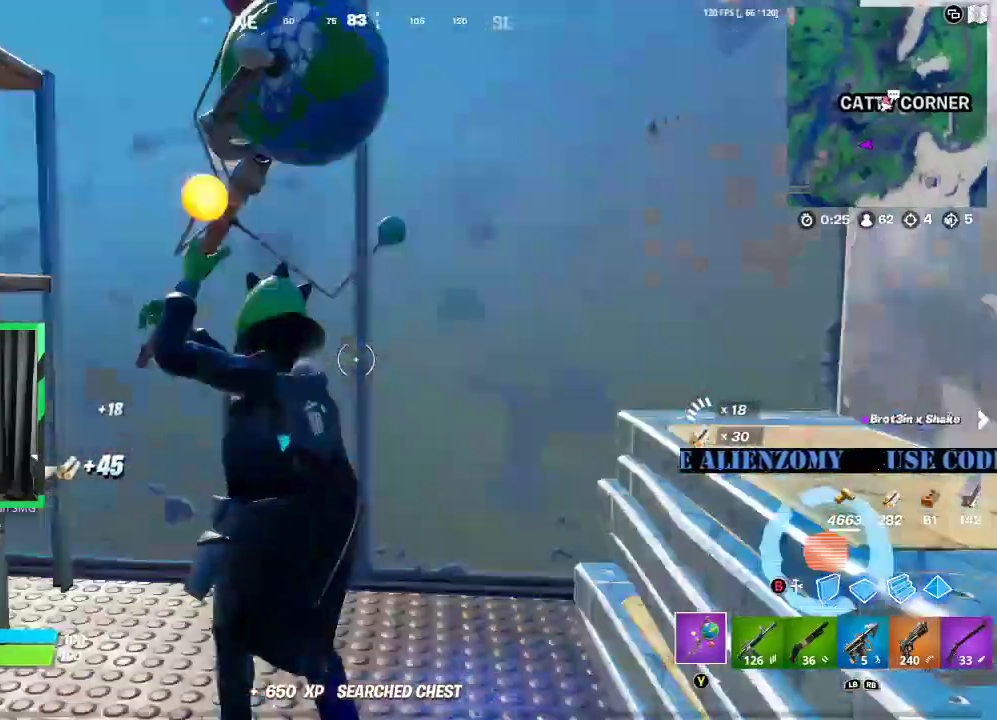
{"dt_ms": 500, "buttons": [], "left_stick": "down-left", "right_stick": "center", "events": [[42, "R2", "down"], [42, "right_stick", "up"], [146, "R2", "up"], [146, "right_stick", "center"], [188, "left_stick", "up-left"], [333, "R2", "down"], [354, "left_stick", "left"], [417, "R2", "up"], [479, "left_stick", "down-left"]]}
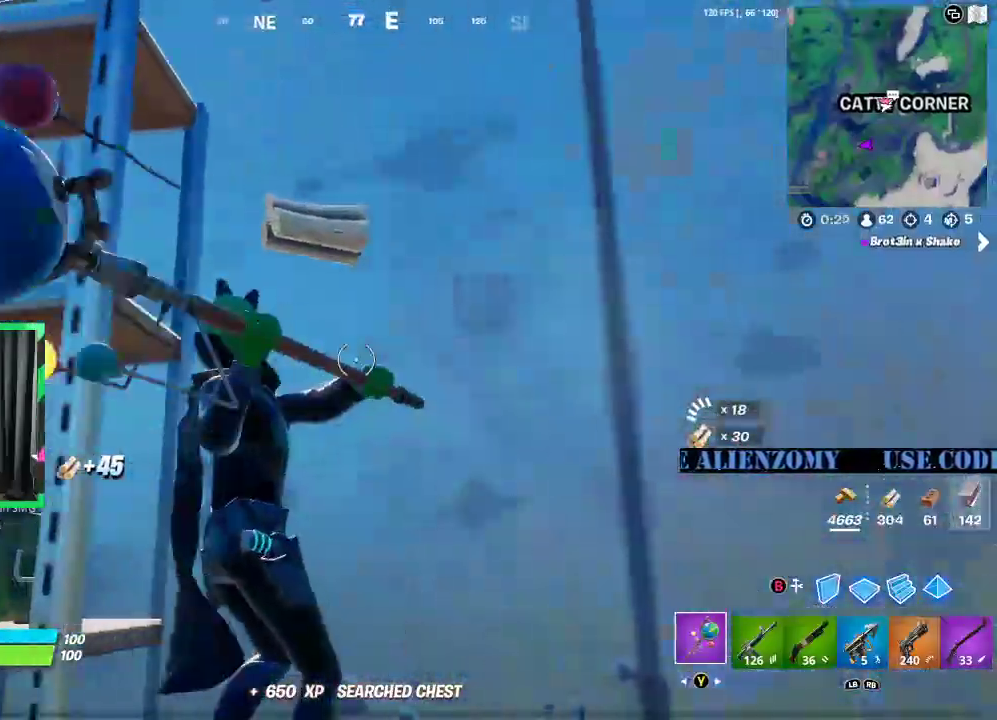
{"dt_ms": 500, "buttons": ["R2"], "left_stick": "left", "right_stick": "center", "events": [[21, "R2", "down"], [21, "right_stick", "left"], [146, "R2", "up"], [167, "right_stick", "center"], [229, "R2", "down"], [229, "left_stick", "center"], [312, "R2", "up"], [396, "left_stick", "left"], [438, "R2", "down"]]}
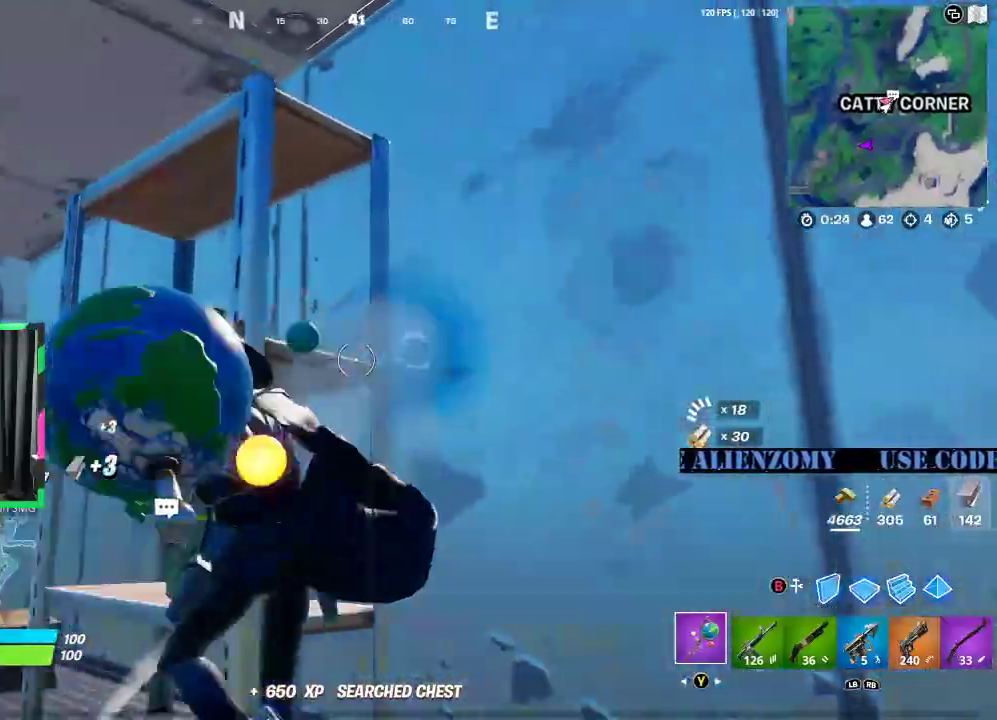
{"dt_ms": 500, "buttons": [], "left_stick": "right", "right_stick": "center", "events": [[62, "R2", "up"], [167, "R2", "down"], [167, "left_stick", "center"], [271, "R2", "up"], [375, "left_stick", "right"], [375, "right_stick", "right"], [438, "right_stick", "center"]]}
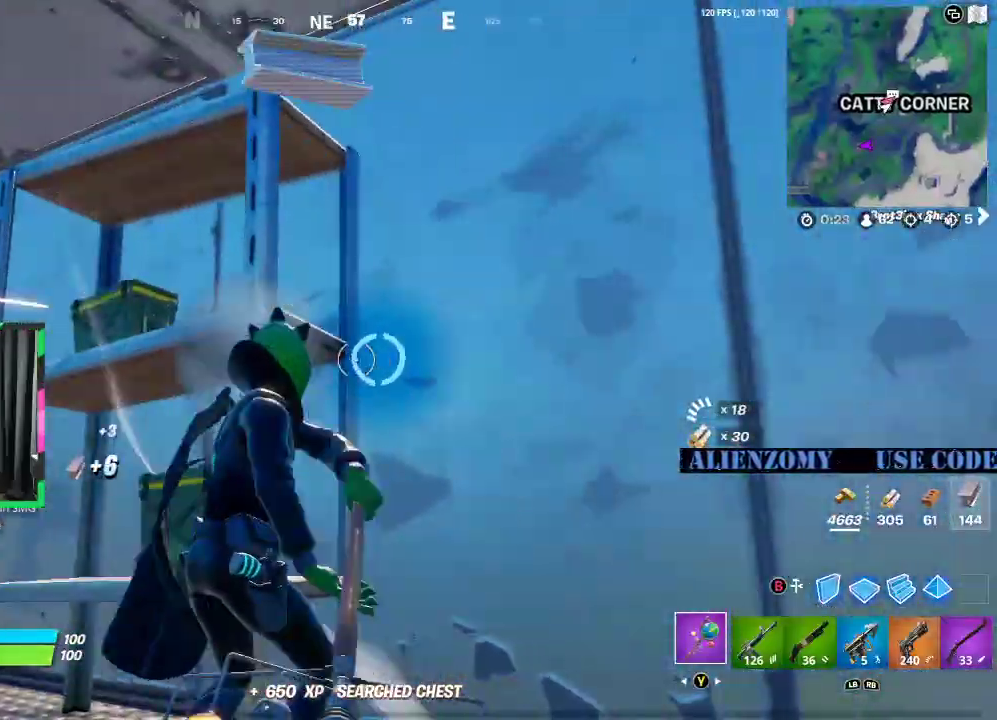
{"dt_ms": 500, "buttons": [], "left_stick": "center", "right_stick": "center", "events": [[62, "left_stick", "left"], [229, "R2", "down"], [292, "left_stick", "center"], [312, "R2", "up"]]}
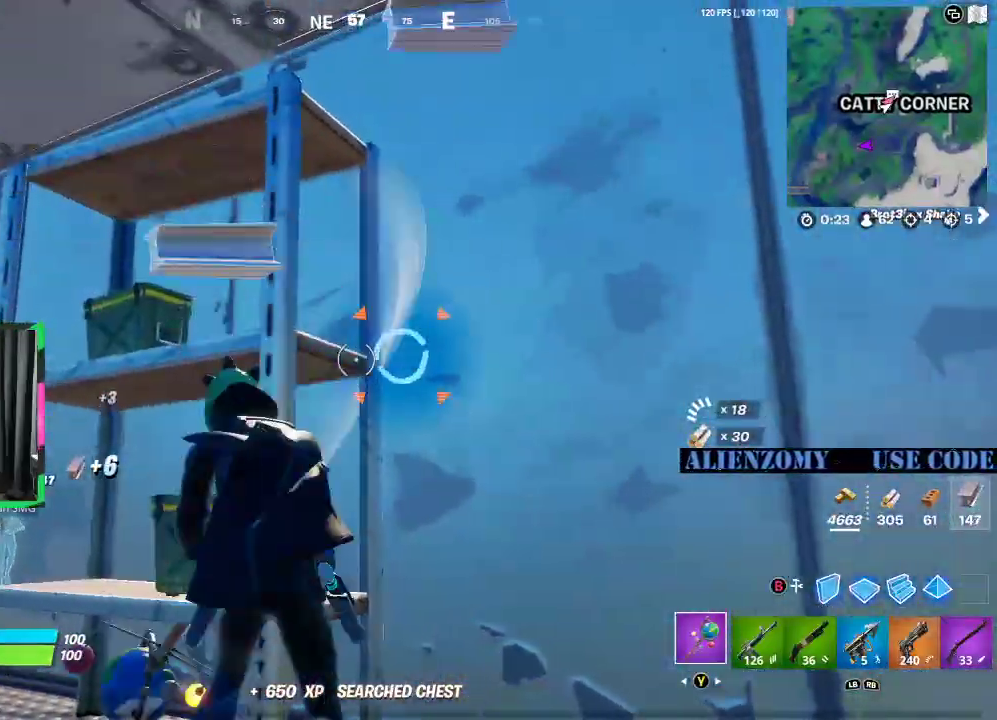
{"dt_ms": 500, "buttons": [], "left_stick": "left", "right_stick": "center", "events": [[21, "left_stick", "left"]]}
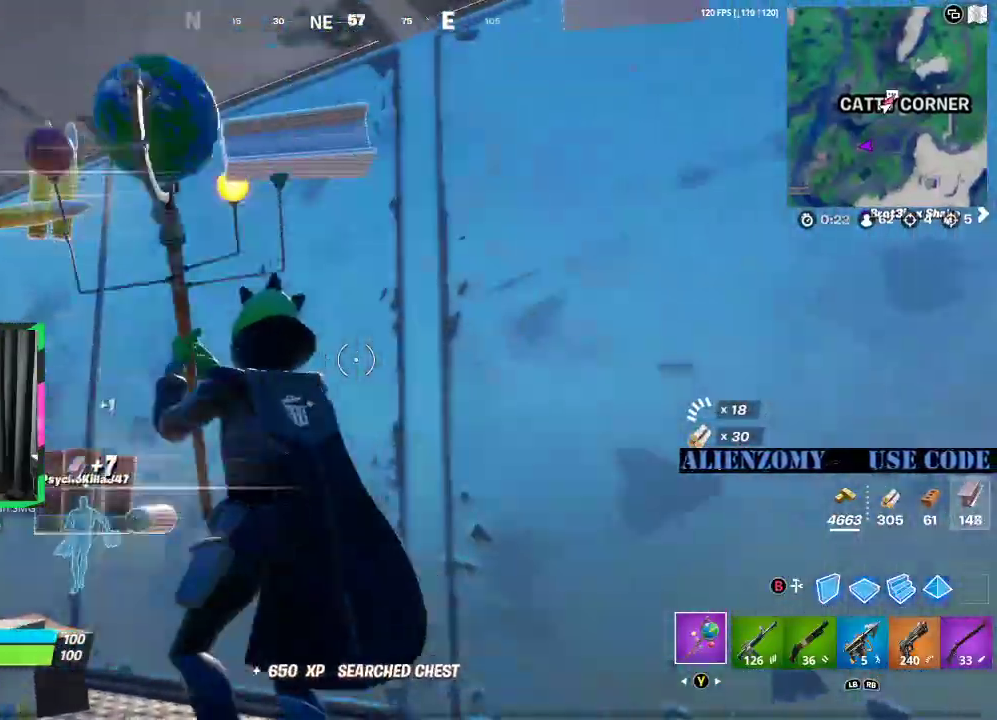
{"dt_ms": 500, "buttons": [], "left_stick": "down-left", "right_stick": "center", "events": [[62, "right_stick", "down-left"], [250, "left_stick", "down-left"], [292, "right_stick", "center"]]}
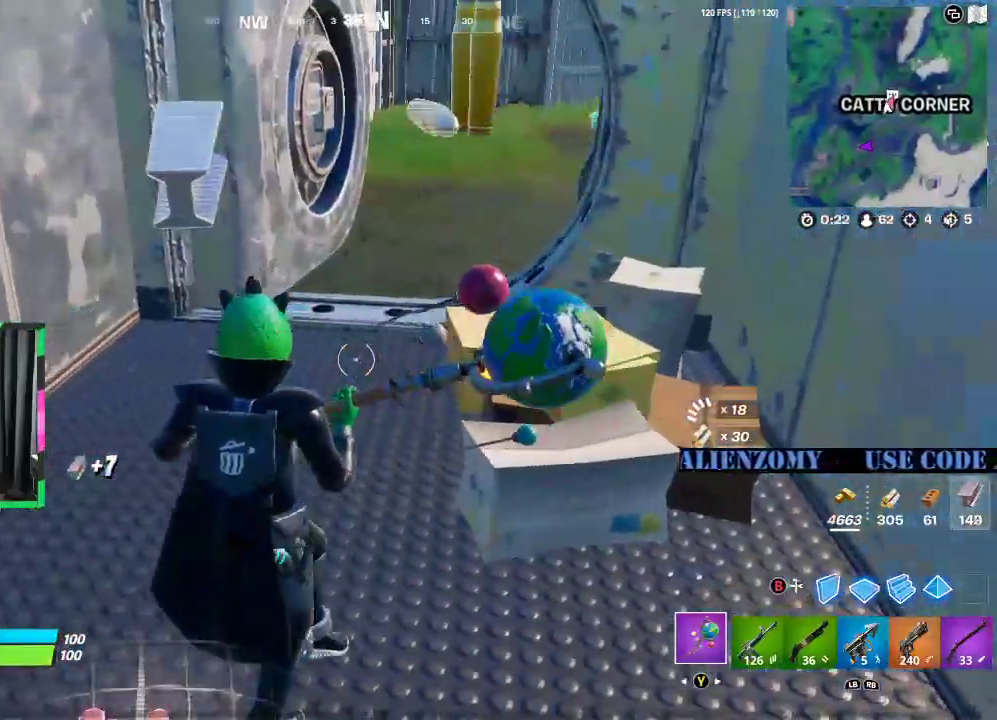
{"dt_ms": 500, "buttons": ["R1"], "left_stick": "up-left", "right_stick": "center", "events": [[271, "left_stick", "up-left"], [354, "L3", "down"], [458, "R1", "down"], [500, "L3", "up"]]}
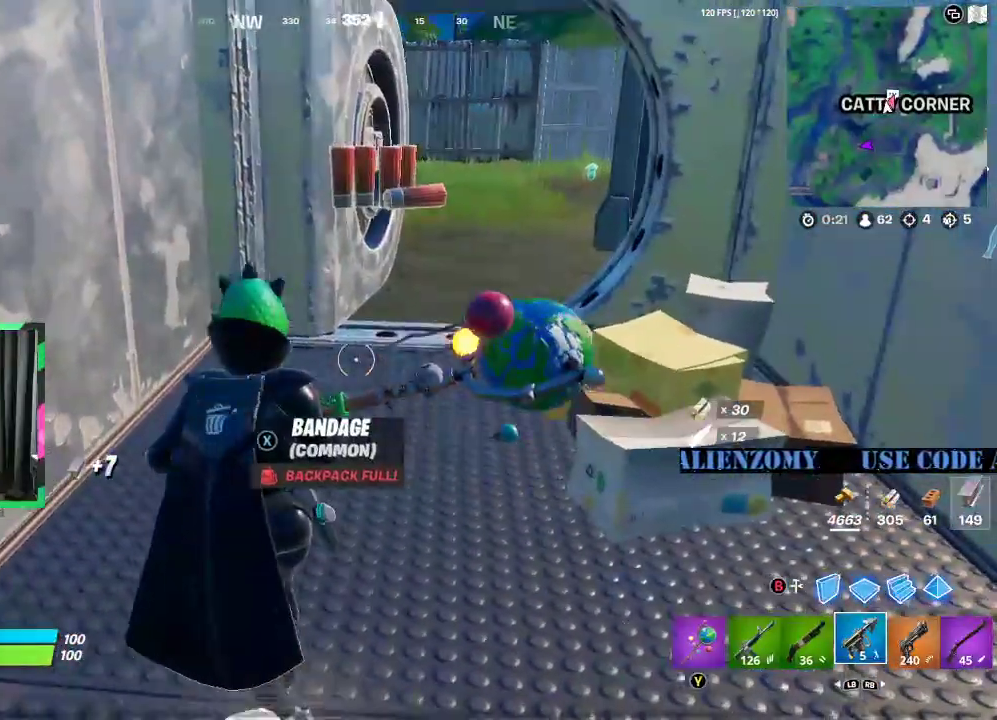
{"dt_ms": 500, "buttons": [], "left_stick": "up", "right_stick": "center", "events": [[21, "left_stick", "up"], [42, "R1", "up"], [62, "L3", "down"], [188, "L3", "up"]]}
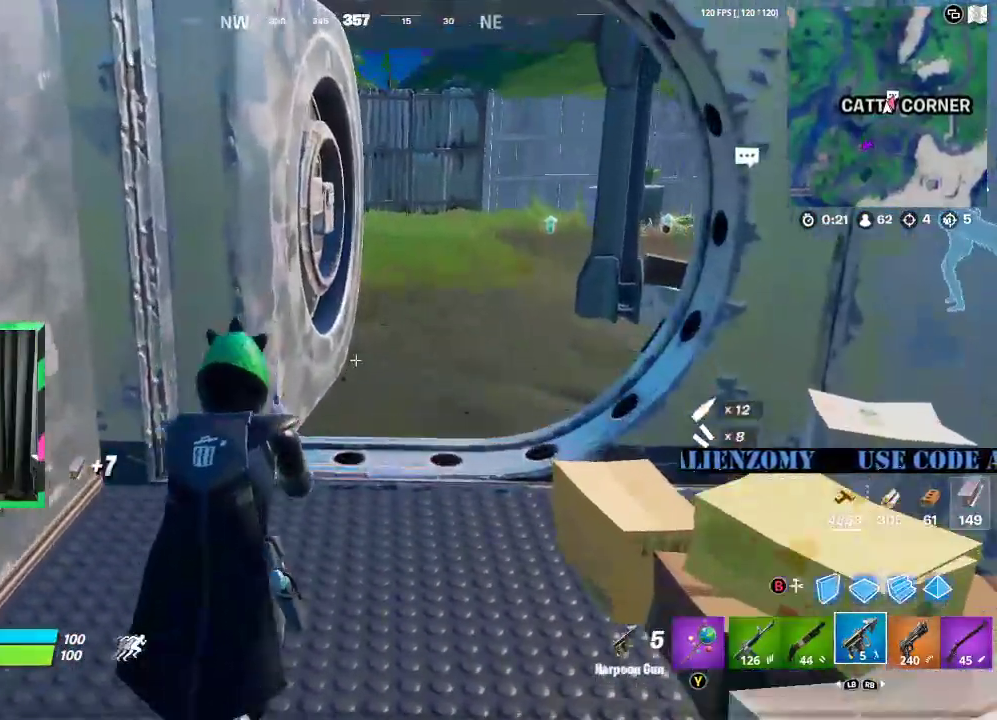
{"dt_ms": 500, "buttons": [], "left_stick": "up", "right_stick": "center", "events": [[42, "left_stick", "up-right"], [250, "left_stick", "up"]]}
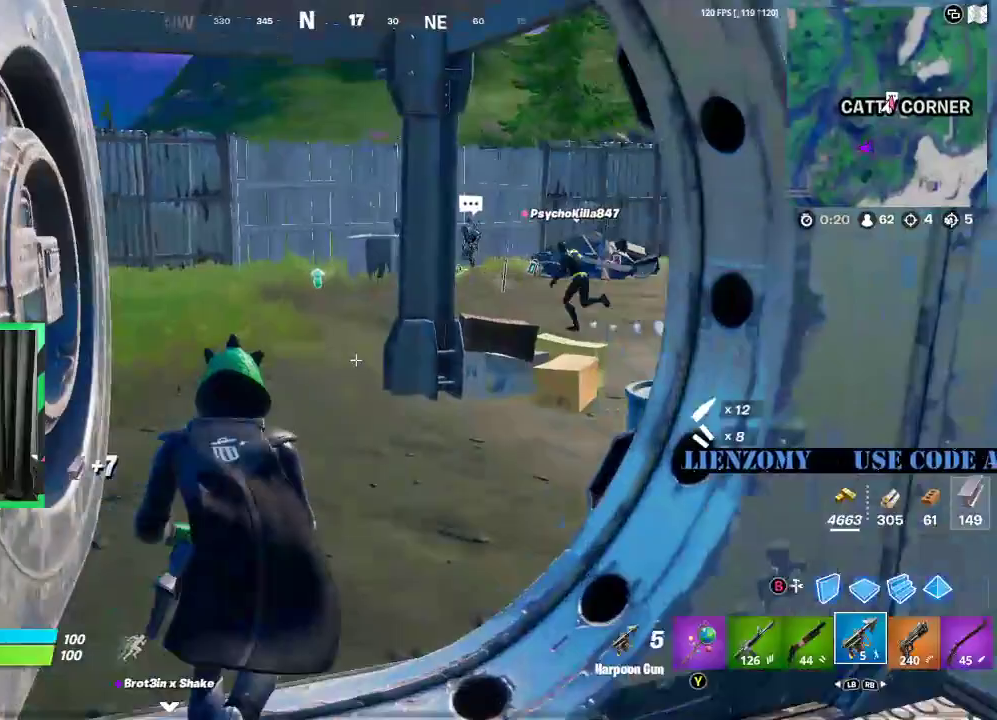
{"dt_ms": 500, "buttons": [], "left_stick": "up", "right_stick": "center", "events": []}
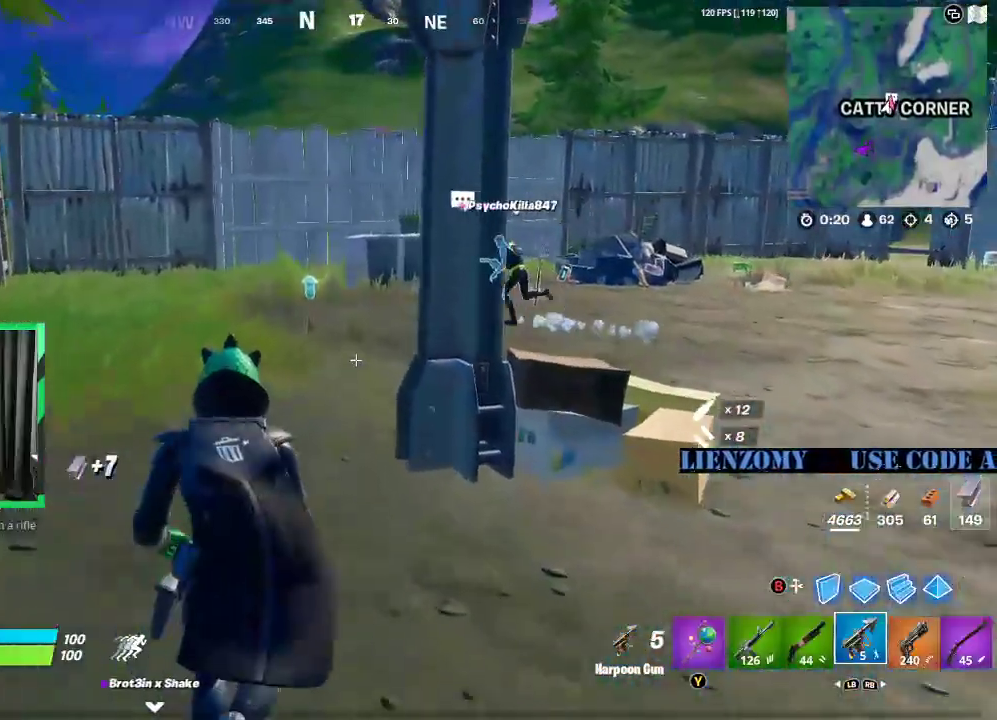
{"dt_ms": 500, "buttons": [], "left_stick": "up", "right_stick": "center", "events": []}
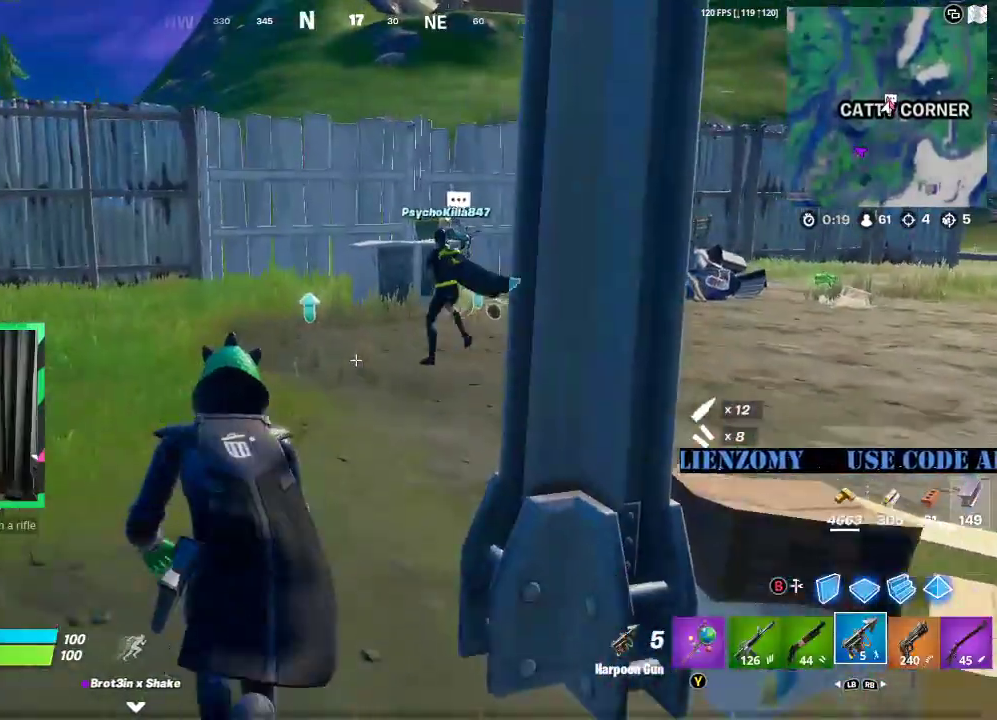
{"dt_ms": 1000, "buttons": [], "left_stick": "up-right", "right_stick": "center"}
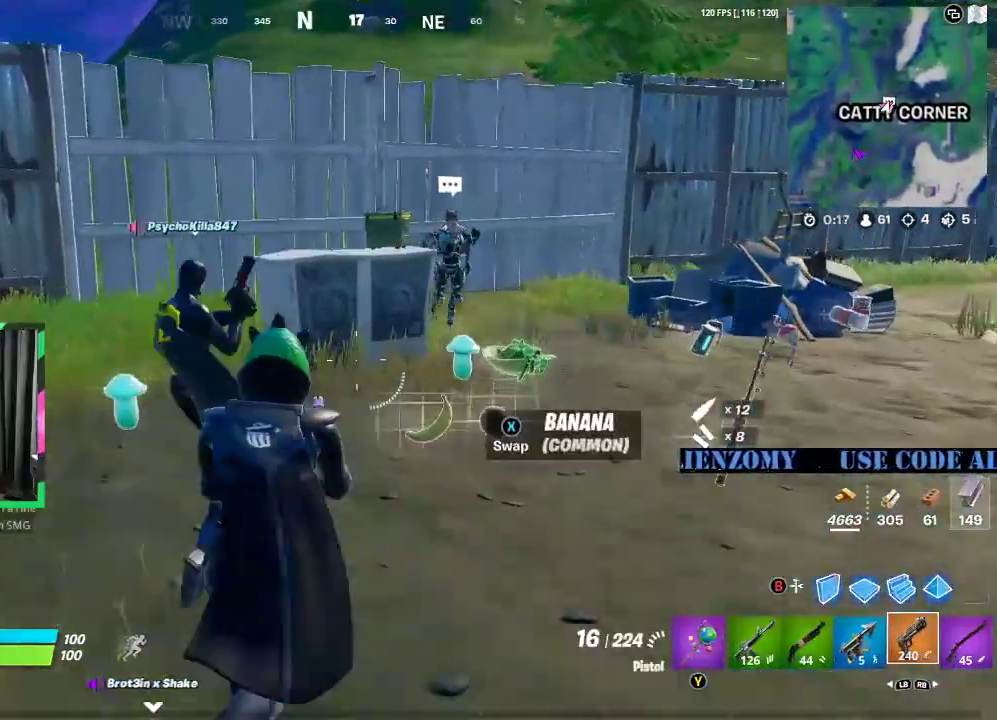
{"dt_ms": 500, "buttons": [], "left_stick": "down-right", "right_stick": "center", "events": [[333, "R1", "down"], [333, "left_stick", "right"], [438, "R1", "up"], [458, "left_stick", "down-right"]]}
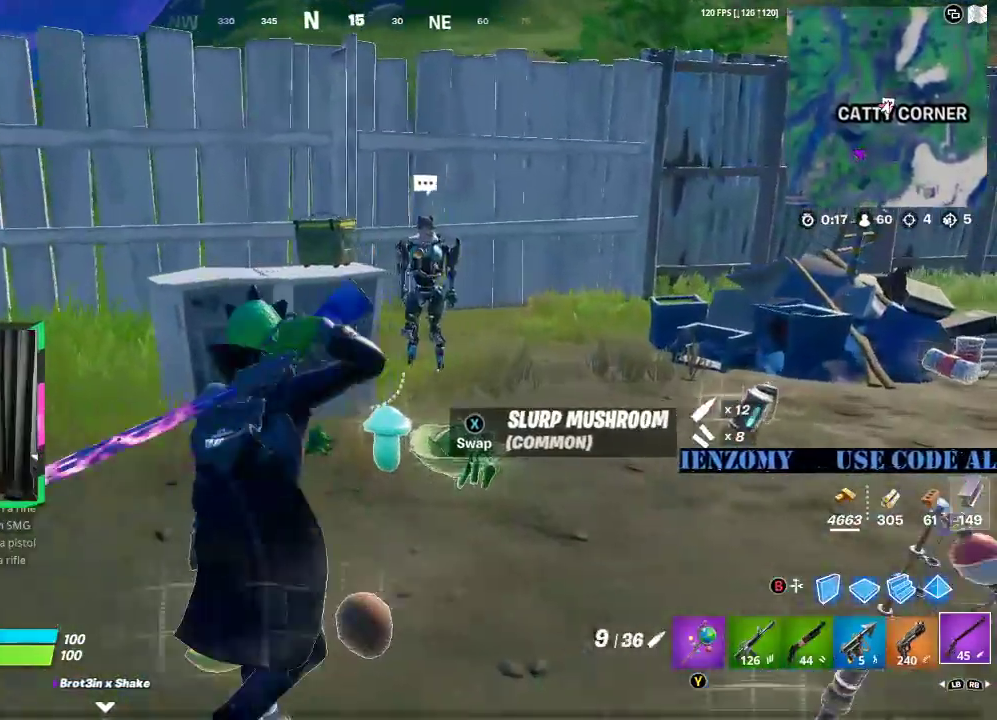
{"dt_ms": 500, "buttons": [], "left_stick": "right", "right_stick": "center", "events": [[104, "right_stick", "right"], [333, "left_stick", "right"], [333, "right_stick", "center"]]}
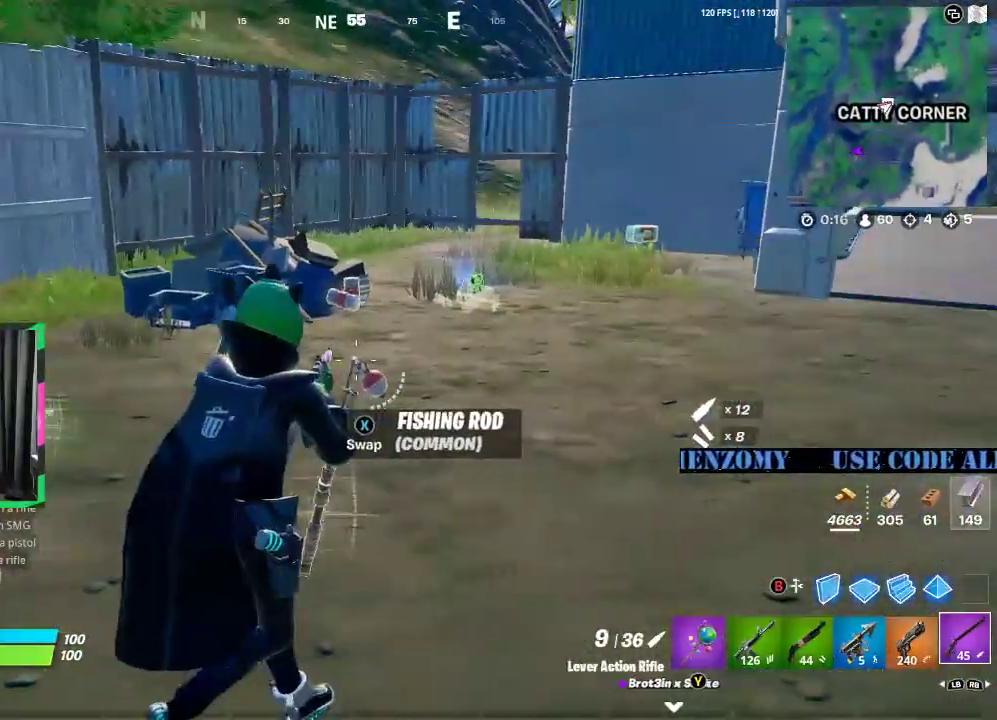
{"dt_ms": 500, "buttons": [], "left_stick": "up-left", "right_stick": "center", "events": [[83, "left_stick", "up"], [146, "right_stick", "right"], [208, "left_stick", "up-left"], [292, "right_stick", "center"]]}
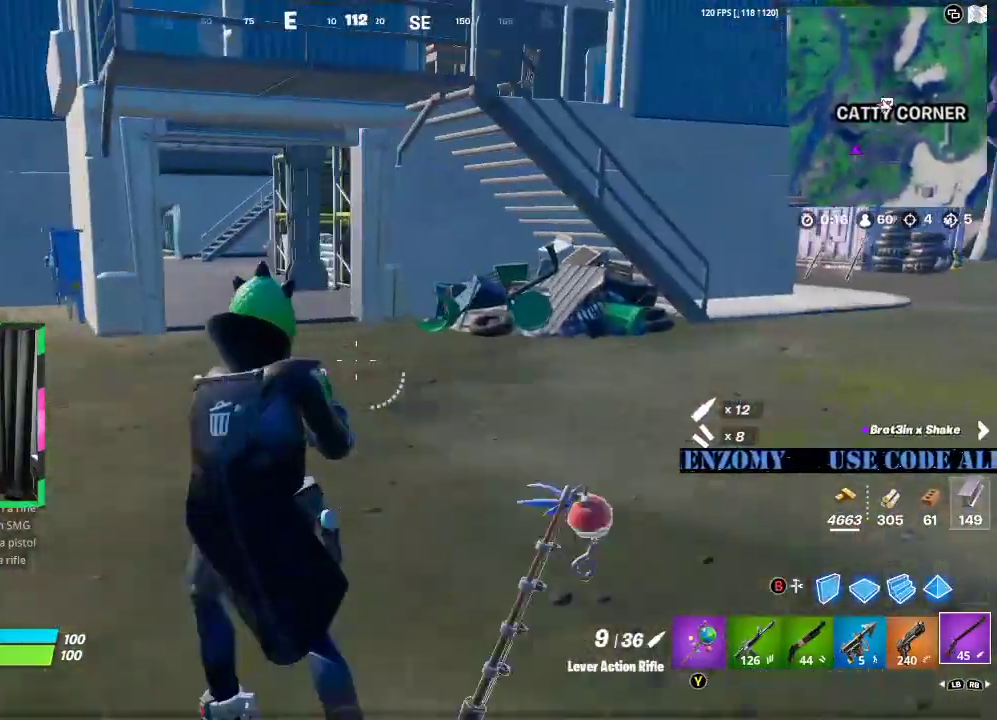
{"dt_ms": 500, "buttons": [], "left_stick": "center", "right_stick": "right", "events": [[125, "right_stick", "right"], [229, "left_stick", "down-left"], [250, "right_stick", "center"], [333, "left_stick", "down"], [479, "right_stick", "right"], [500, "left_stick", "center"]]}
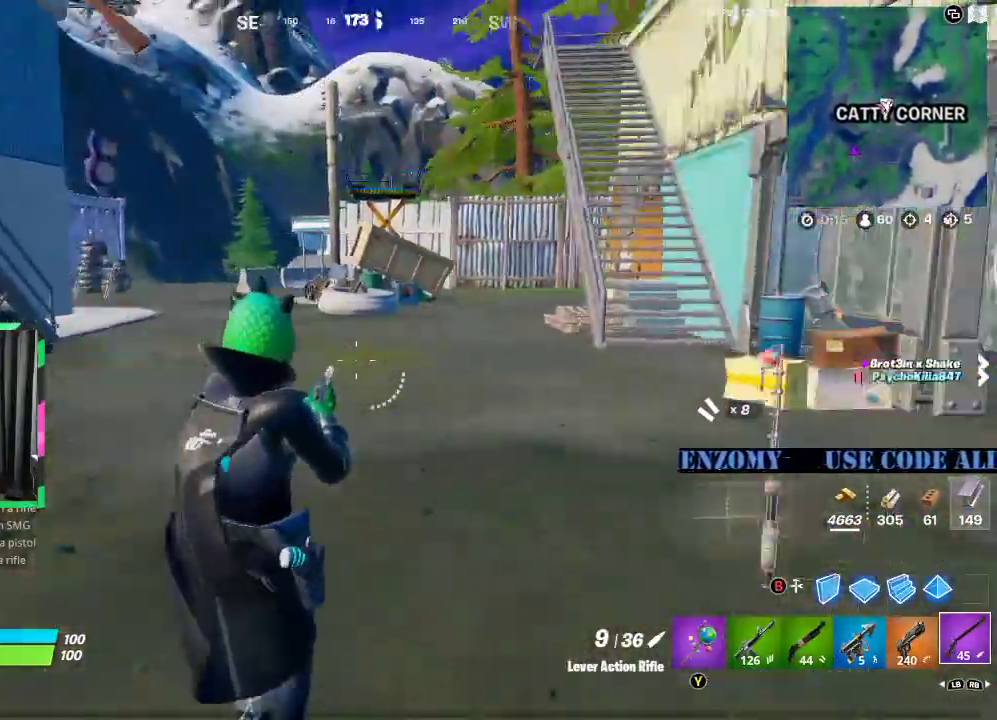
{"dt_ms": 500, "buttons": [], "left_stick": "right", "right_stick": "center", "events": [[104, "right_stick", "center"], [146, "R1", "down"], [146, "R2", "down"], [271, "R1", "up"], [271, "R2", "up"], [500, "left_stick", "right"]]}
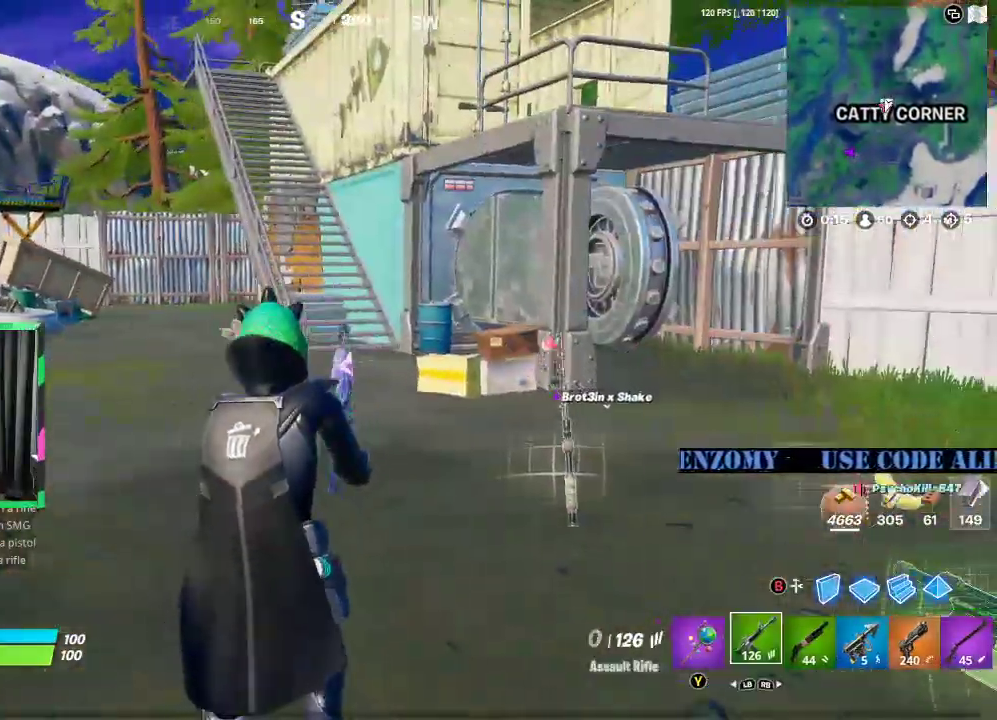
{"dt_ms": 500, "buttons": ["L3"], "left_stick": "up-right", "right_stick": "center", "events": [[42, "right_stick", "right"], [250, "left_stick", "up-right"], [396, "right_stick", "center"], [458, "L3", "down"]]}
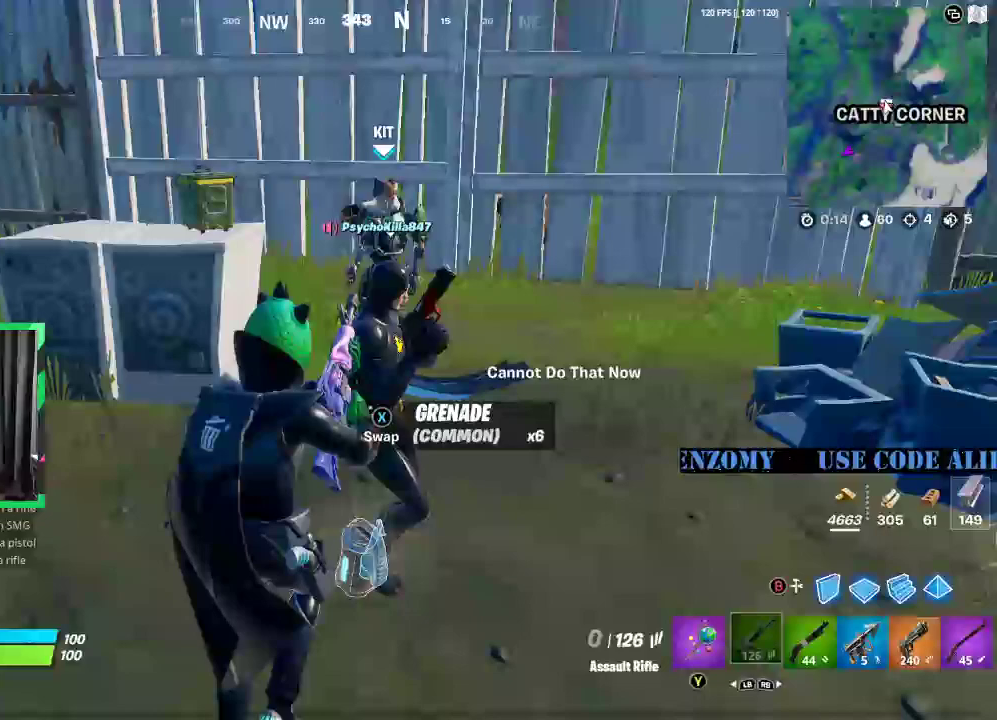
{"dt_ms": 500, "buttons": [], "left_stick": "up", "right_stick": "center", "events": [[83, "L3", "up"], [167, "left_stick", "up"]]}
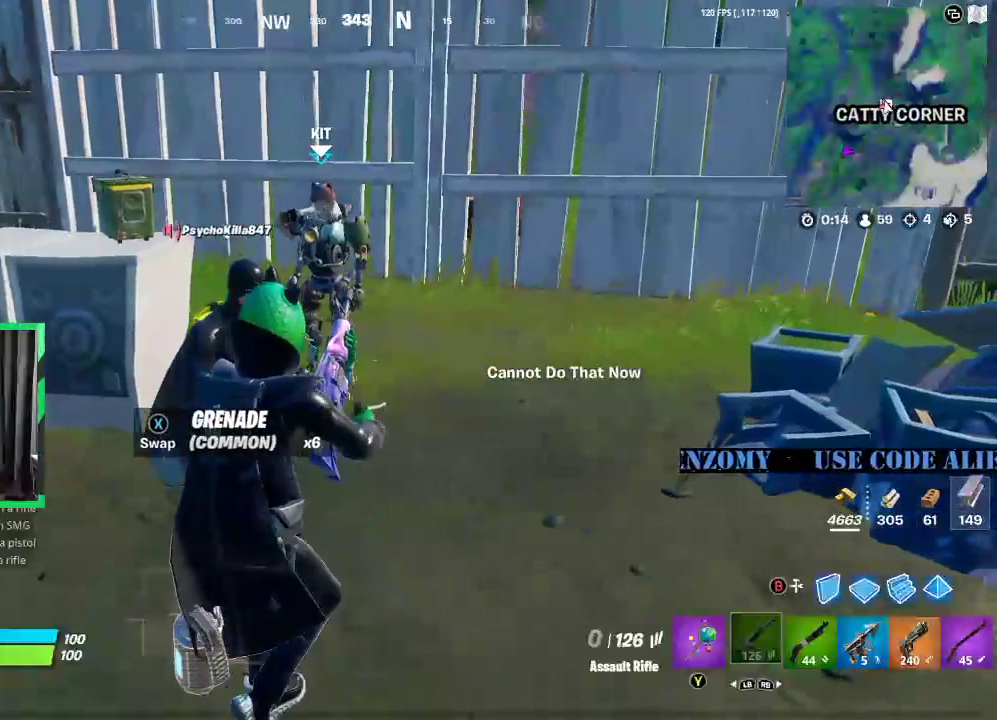
{"dt_ms": 500, "buttons": [], "left_stick": "up", "right_stick": "center", "events": [[229, "left_stick", "up-right"], [479, "left_stick", "up"]]}
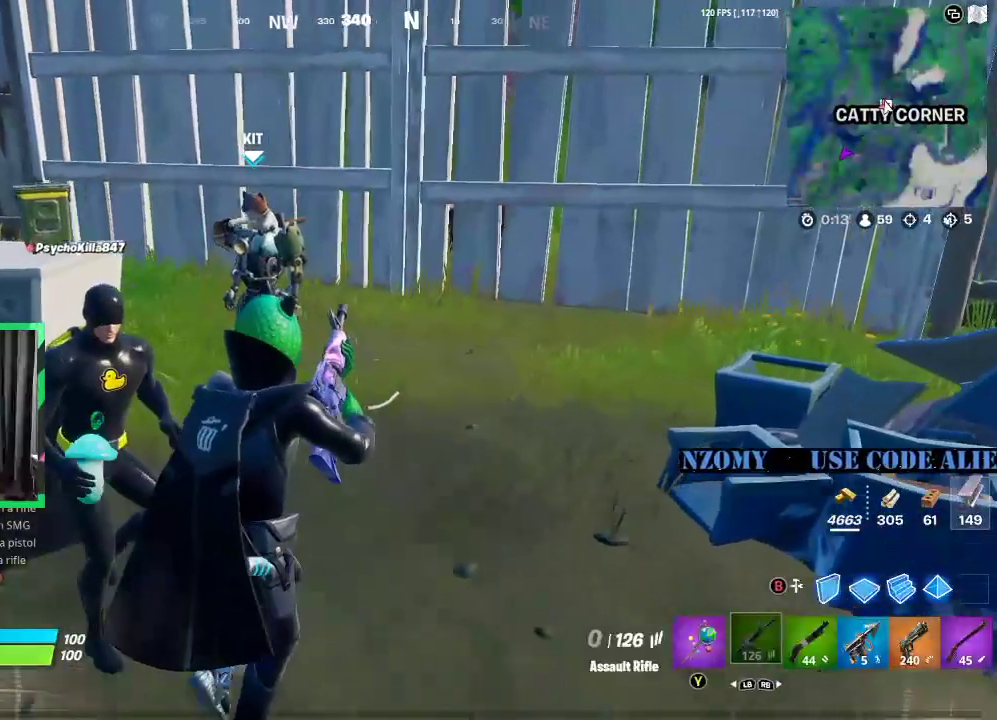
{"dt_ms": 500, "buttons": [], "left_stick": "up", "right_stick": "center", "events": []}
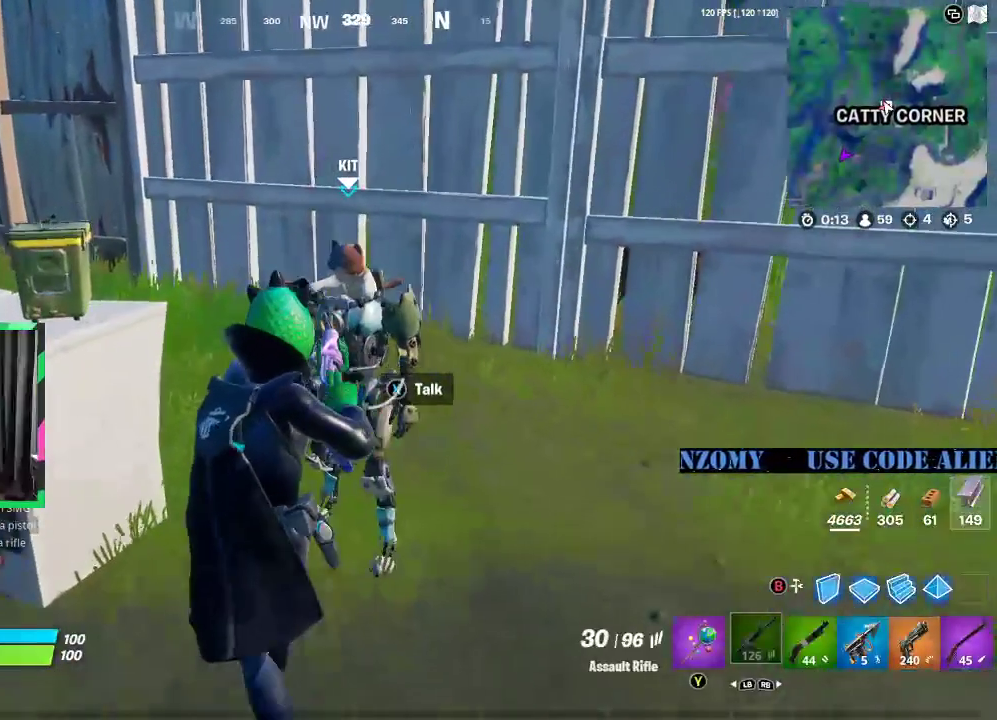
{"dt_ms": 500, "buttons": [], "left_stick": "center", "right_stick": "center", "events": [[83, "left_stick", "center"], [125, "X", "down"], [312, "X", "up"]]}
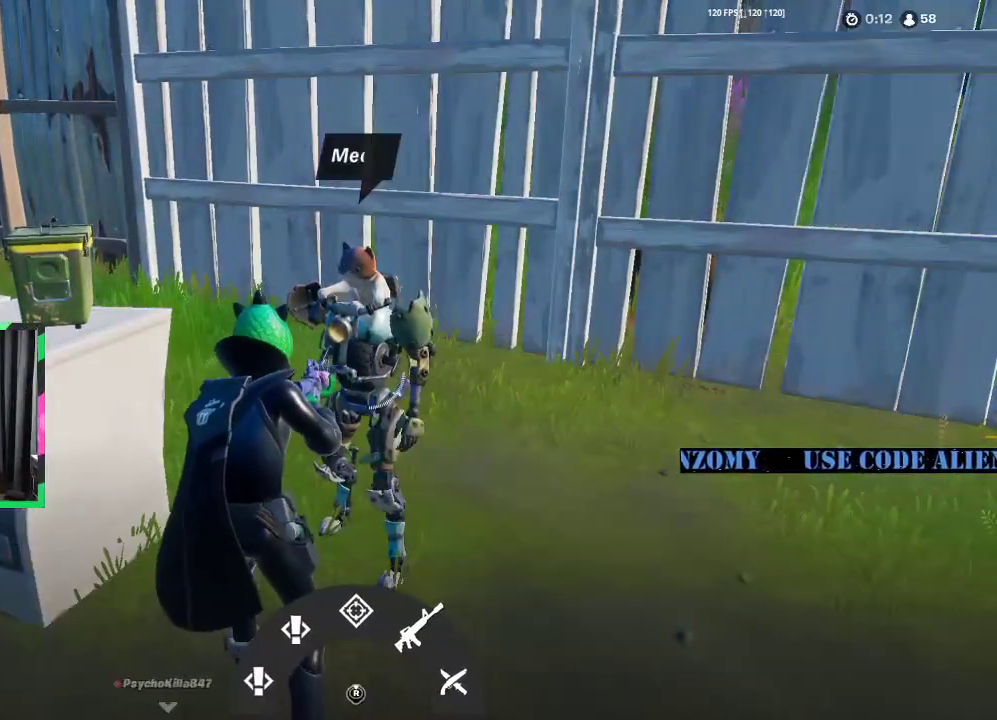
{"dt_ms": 500, "buttons": [], "left_stick": "center", "right_stick": "up-right", "events": [[438, "right_stick", "up-right"]]}
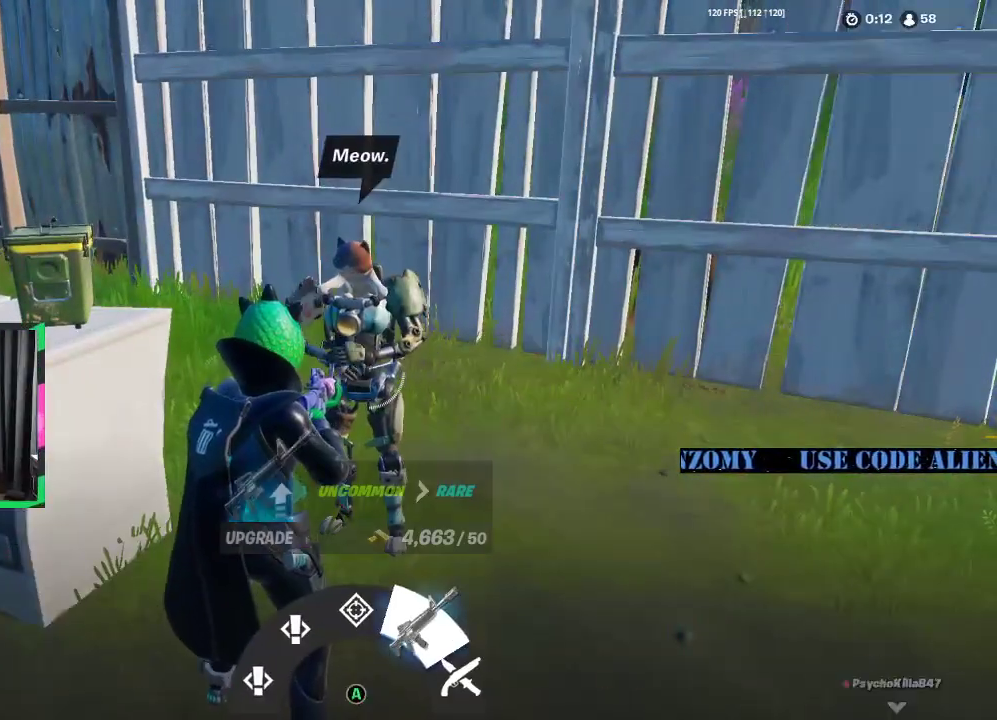
{"dt_ms": 500, "buttons": ["A"], "left_stick": "center", "right_stick": "center", "events": [[21, "right_stick", "center"], [250, "A", "down"], [312, "A", "up"], [500, "A", "down"]]}
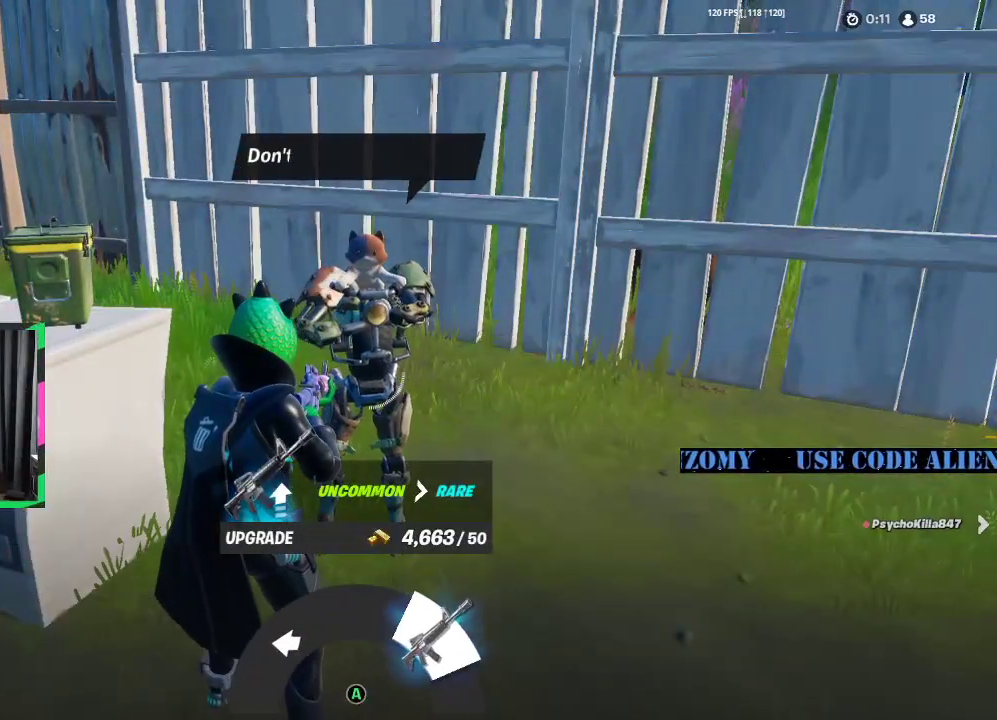
{"dt_ms": 500, "buttons": [], "left_stick": "center", "right_stick": "center", "events": [[62, "A", "up"]]}